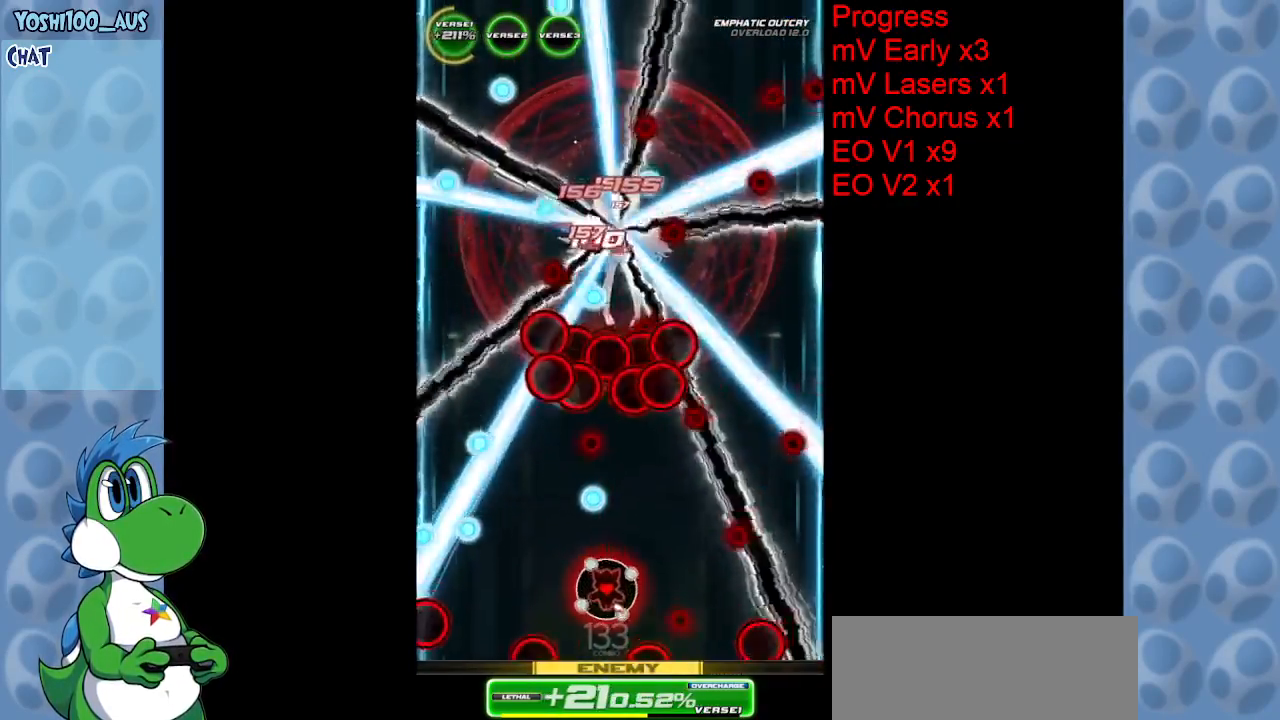
Gameplay with keyboard; each line is a JSON object with the keys held at the frame after it. "events" lists presses ("down") and releases ("up") of "c", "down", "left", "right", "up", "x" and "z" between this image and that frame as [ms after this image, input, new state], when the widget could be followed in between. No other keys are recorded. Mouse input is not recorded.
{"keys": [], "events": [[217, "down", "down"], [250, "z", "down"], [400, "down", "up"], [400, "z", "up"]]}
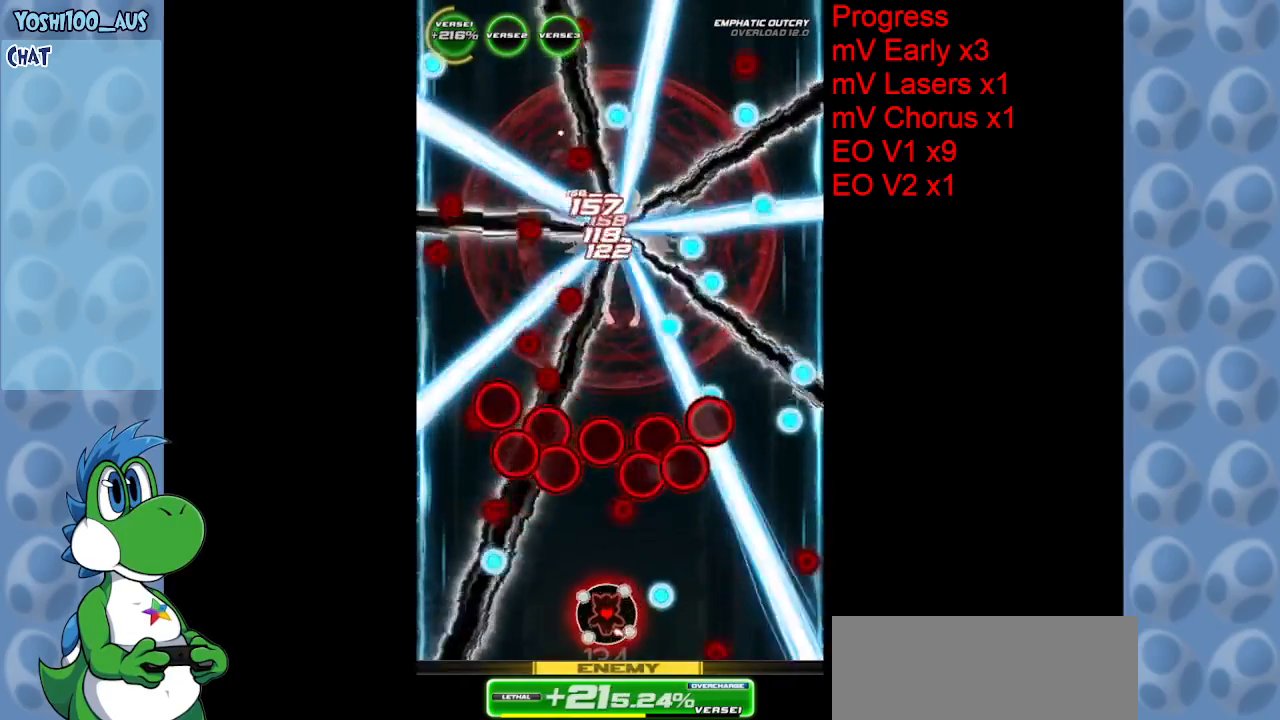
{"keys": ["z"], "events": [[83, "right", "down"], [133, "z", "down"], [183, "right", "up"], [267, "z", "up"], [500, "z", "down"]]}
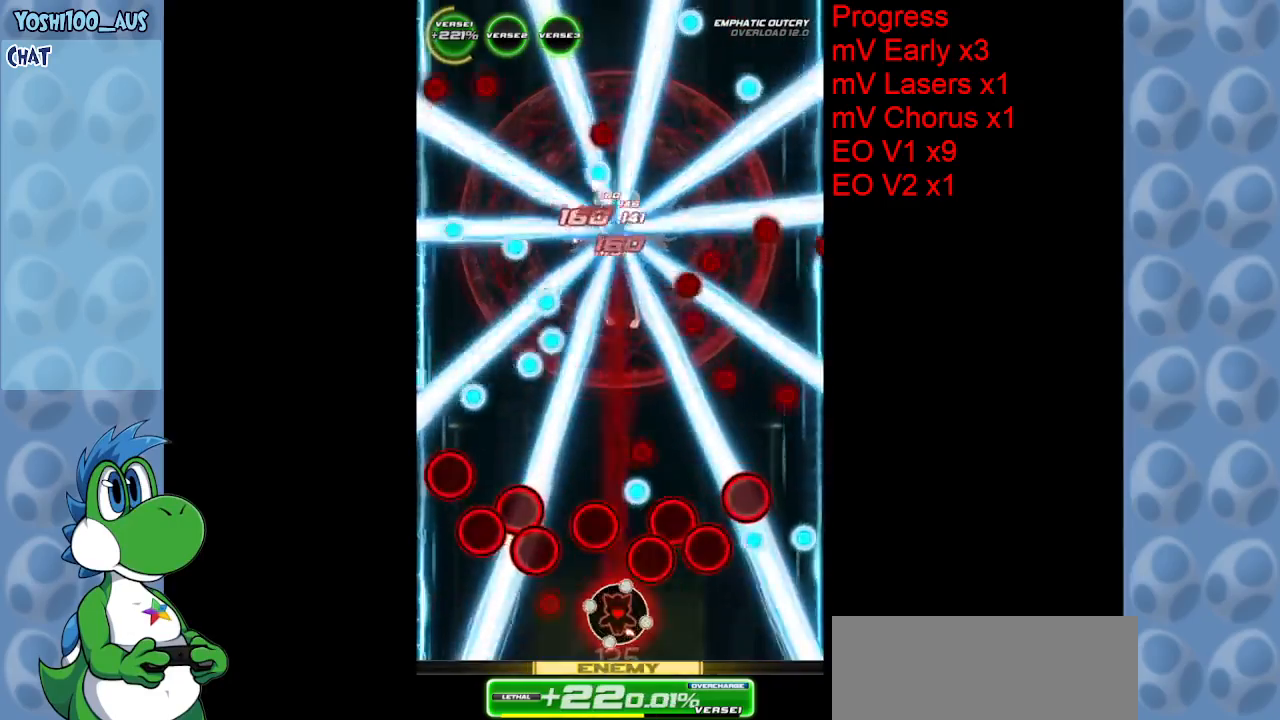
{"keys": ["z"], "events": [[200, "z", "up"], [333, "right", "down"], [383, "z", "down"], [433, "right", "up"]]}
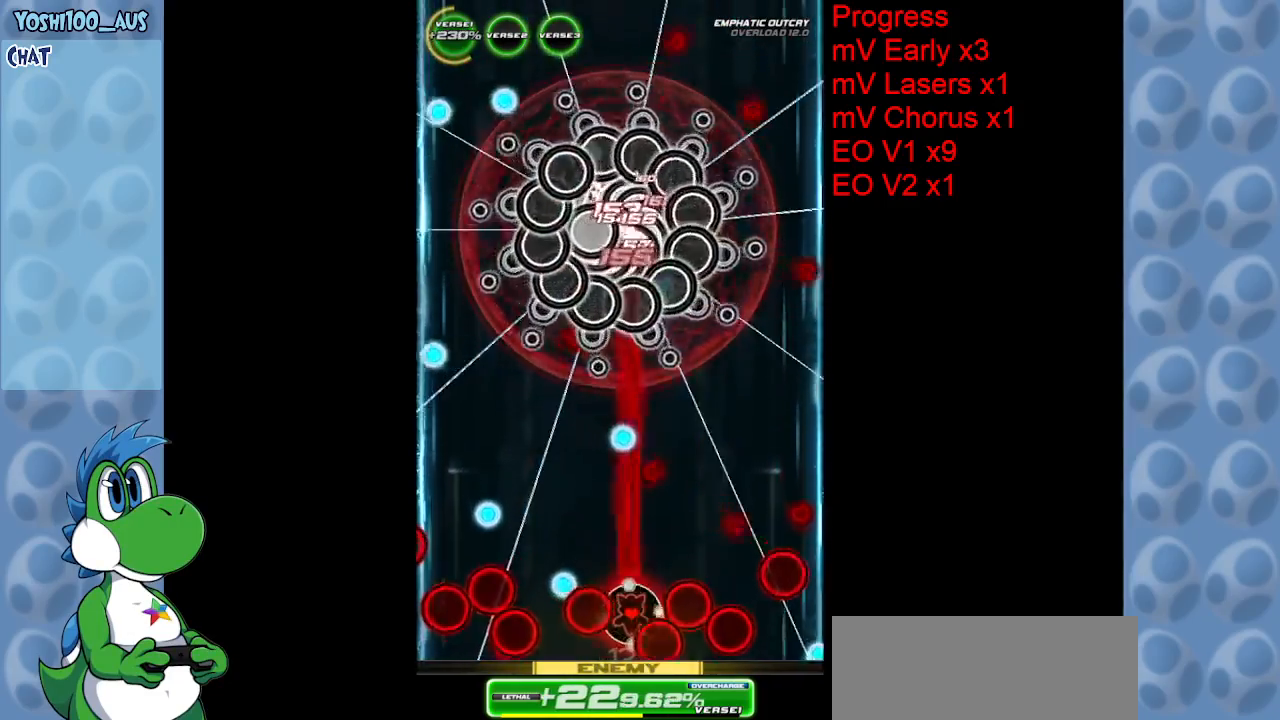
{"keys": [], "events": [[33, "z", "up"], [300, "z", "down"], [450, "z", "up"]]}
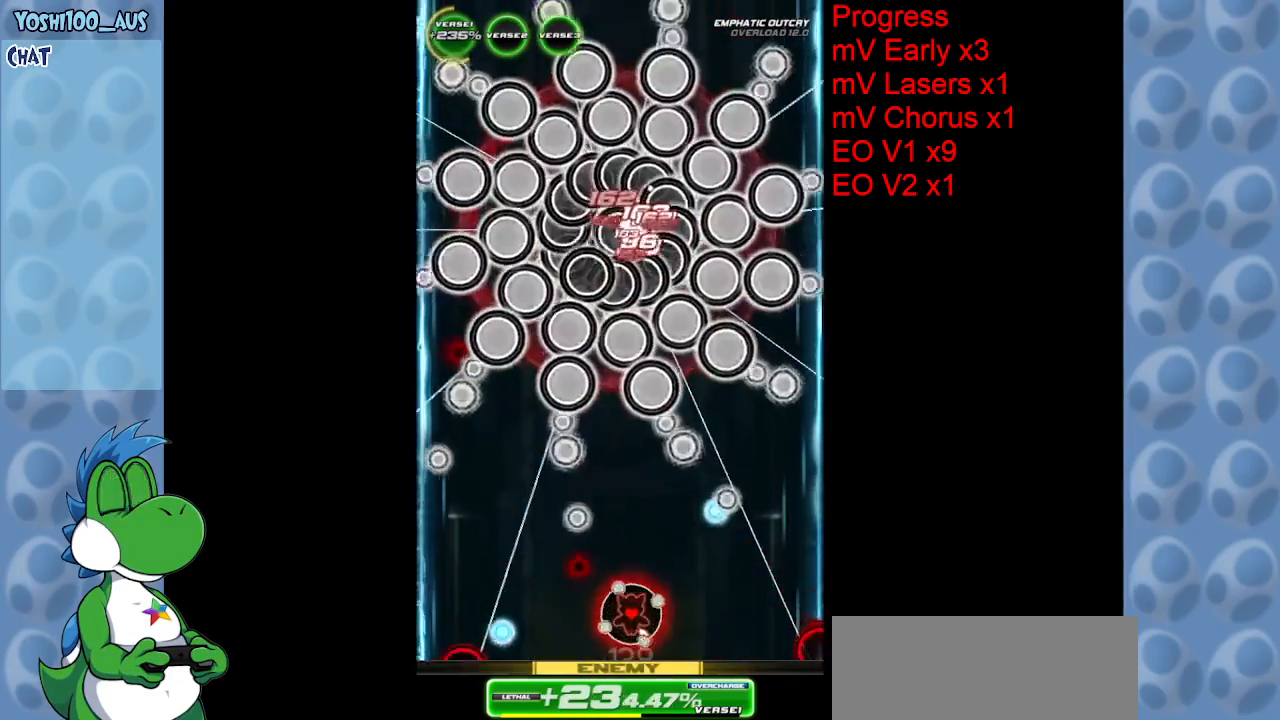
{"keys": [], "events": [[183, "left", "down"], [183, "up", "down"], [233, "z", "down"], [317, "left", "up"], [367, "z", "up"], [417, "up", "up"]]}
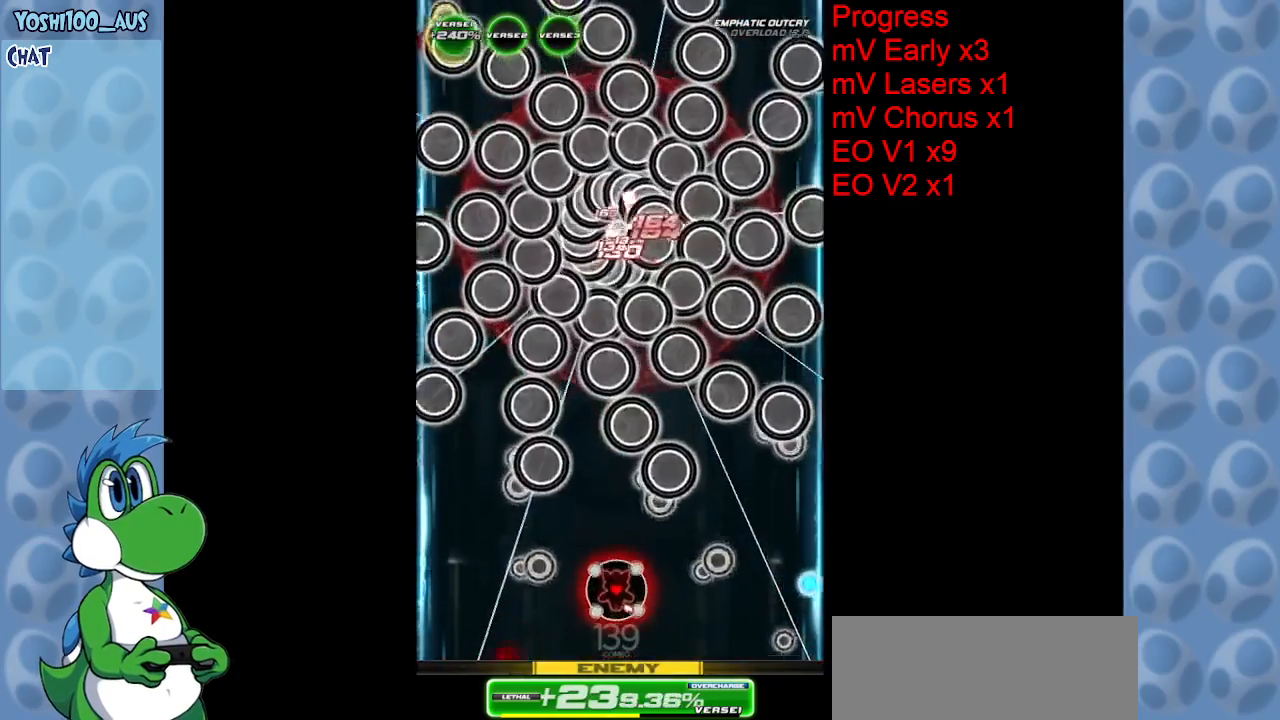
{"keys": ["right"], "events": [[150, "z", "down"], [200, "right", "down"], [283, "right", "up"], [333, "z", "up"], [433, "right", "down"]]}
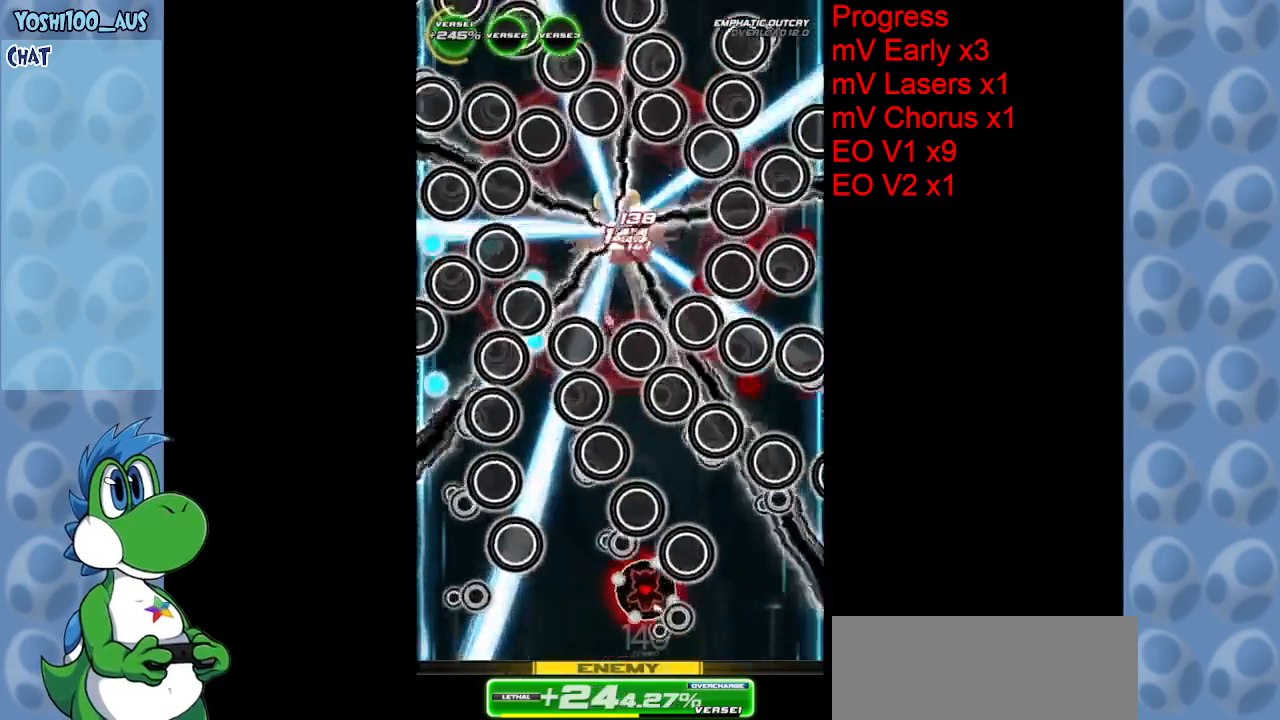
{"keys": ["up", "z"], "events": [[67, "z", "down"], [150, "right", "up"], [217, "z", "up"], [300, "right", "down"], [400, "up", "down"], [450, "z", "down"], [500, "right", "up"]]}
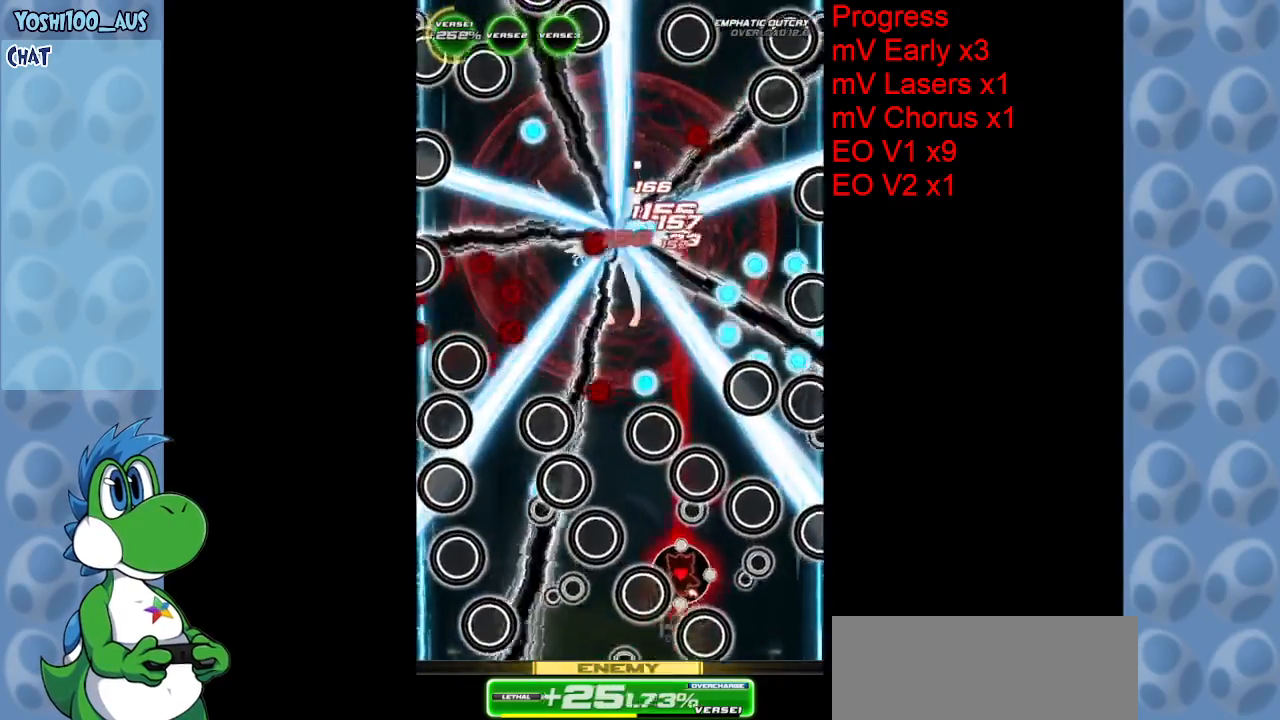
{"keys": ["up", "z"], "events": [[50, "left", "down"], [100, "z", "up"], [217, "up", "up"], [367, "z", "down"], [417, "up", "down"], [467, "left", "up"]]}
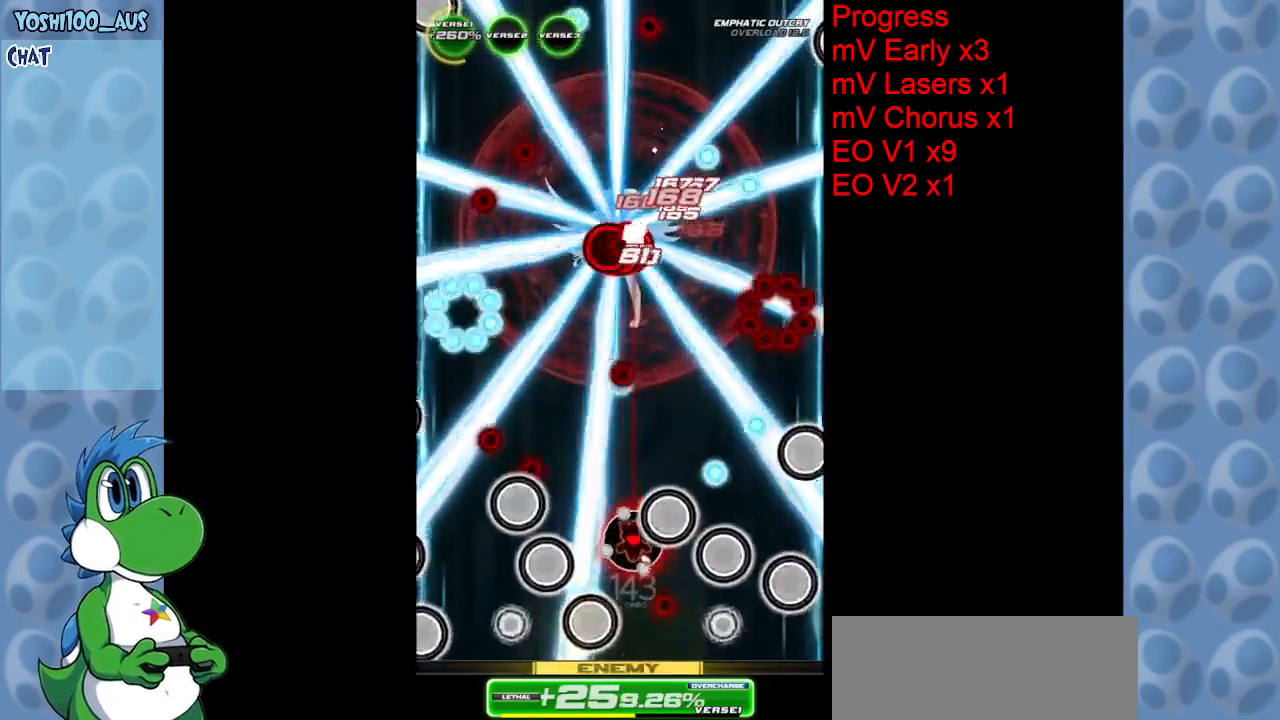
{"keys": [], "events": [[17, "z", "up"], [50, "up", "up"], [283, "z", "down"], [333, "up", "down"], [383, "z", "up"], [467, "up", "up"]]}
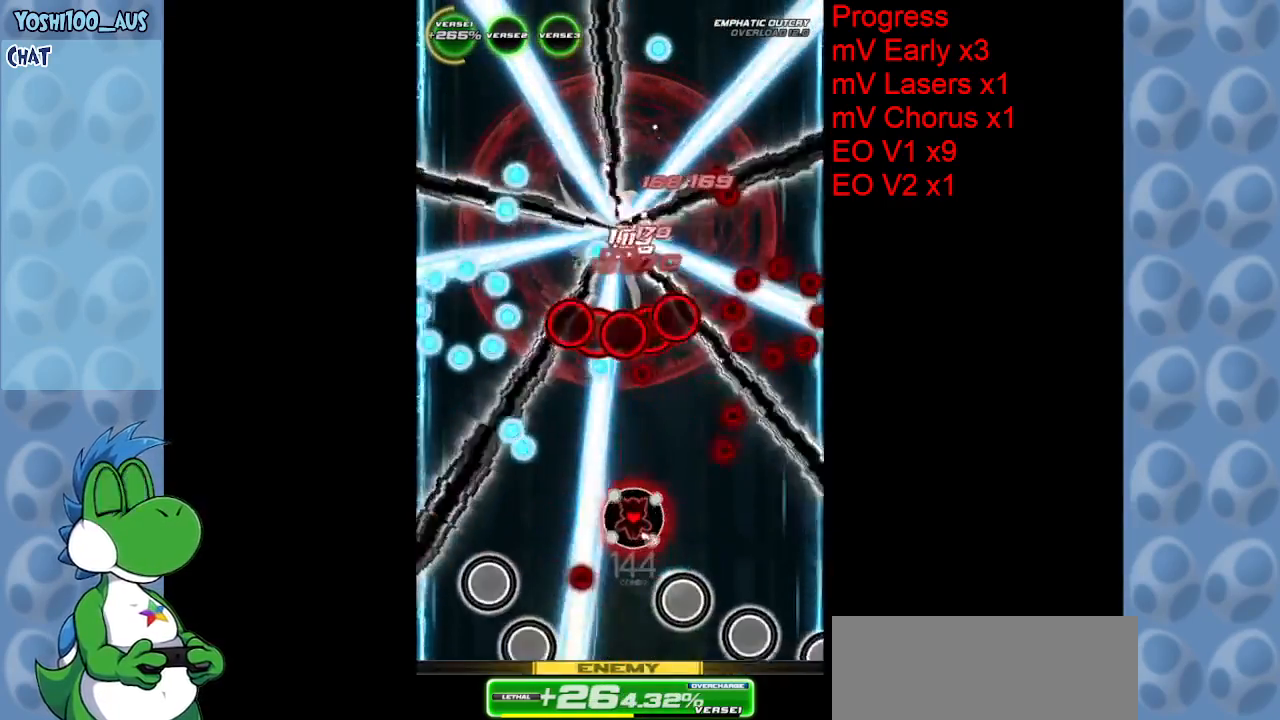
{"keys": ["down", "left"], "events": [[67, "left", "down"], [67, "up", "down"], [117, "up", "up"], [117, "x", "down"], [250, "x", "up"], [400, "down", "down"]]}
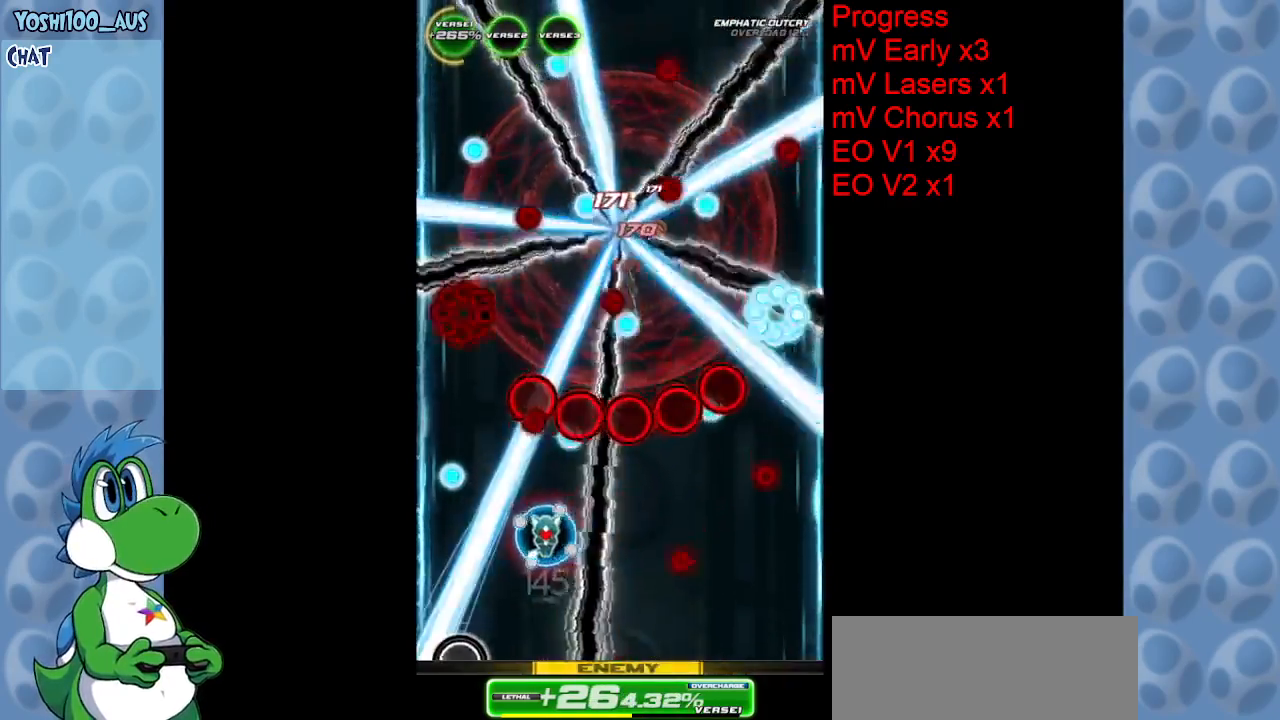
{"keys": ["down", "right"], "events": [[33, "left", "up"], [83, "z", "down"], [217, "z", "up"], [367, "right", "down"]]}
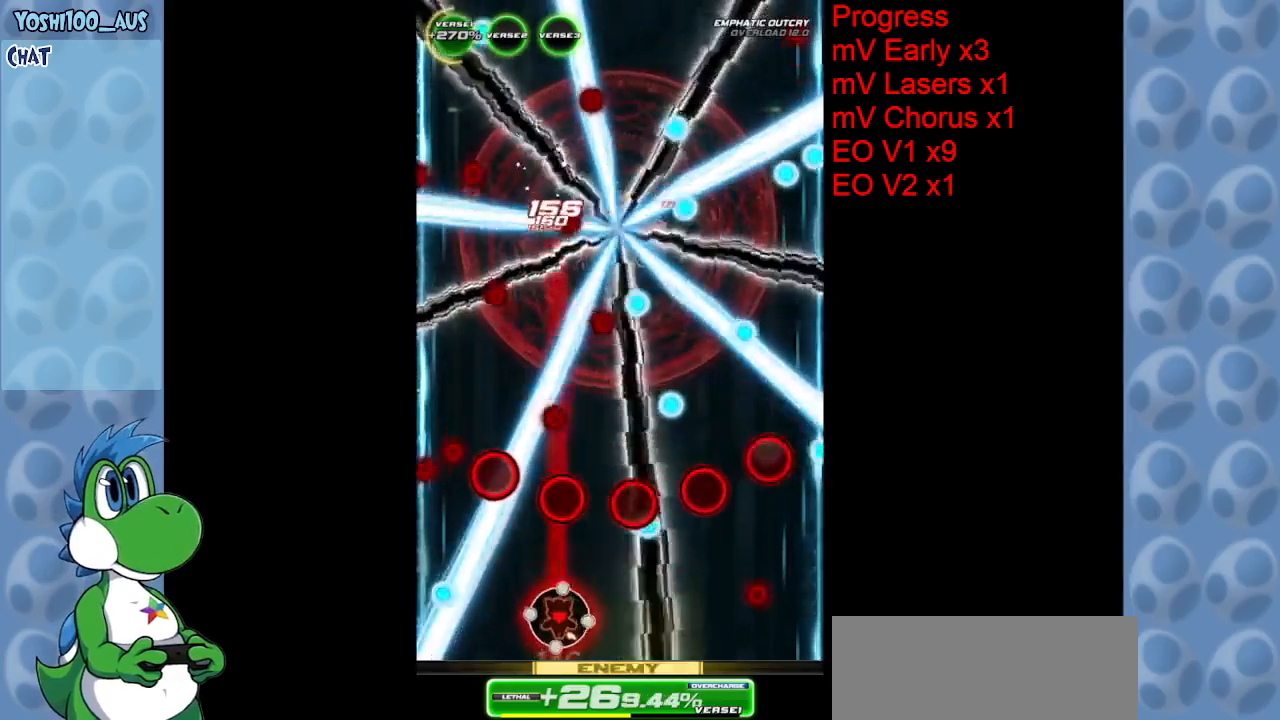
{"keys": ["z"], "events": [[17, "z", "down"], [117, "down", "up"], [150, "z", "up"], [283, "right", "up"], [383, "z", "down"]]}
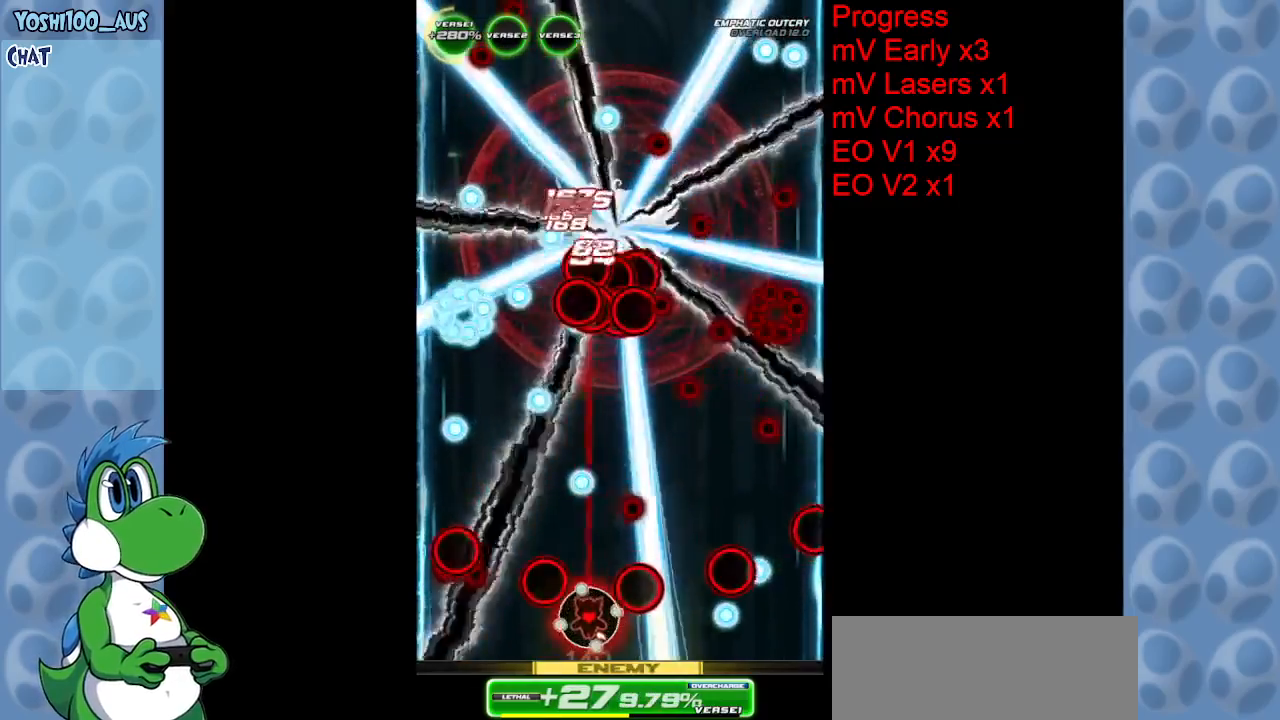
{"keys": [], "events": [[67, "z", "up"], [300, "z", "down"], [483, "z", "up"]]}
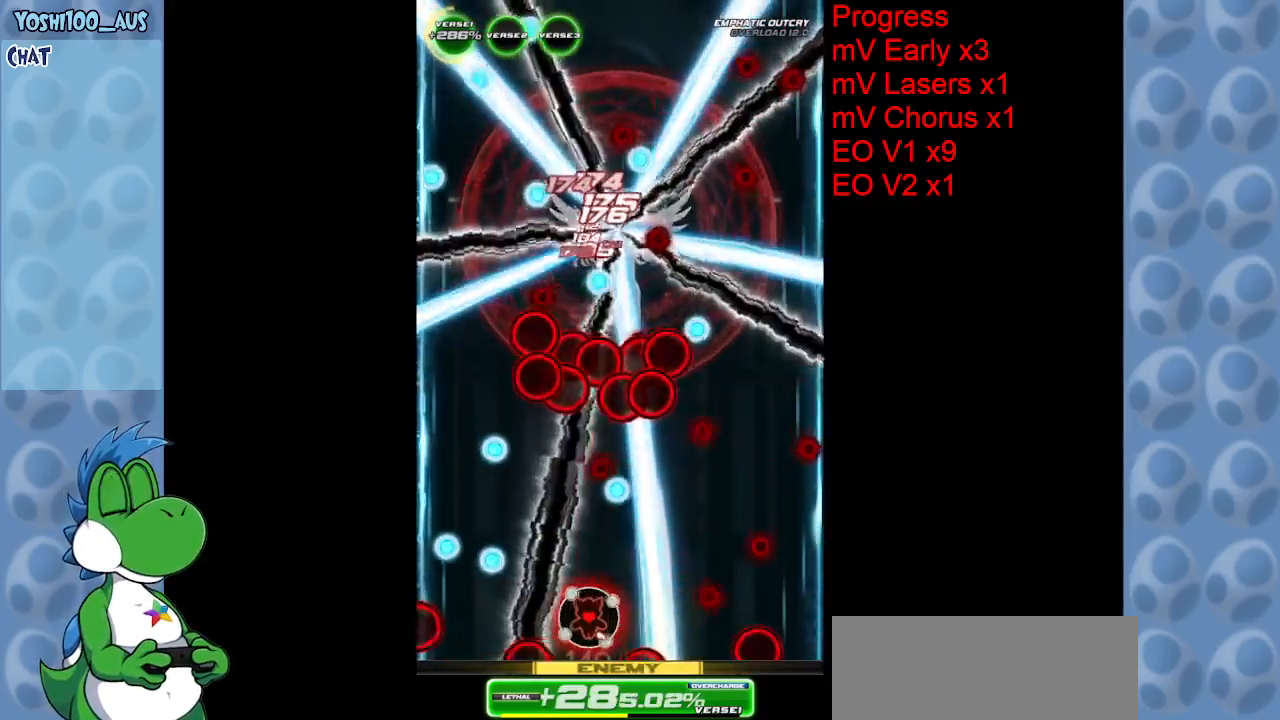
{"keys": [], "events": [[183, "right", "down"], [217, "z", "down"], [367, "right", "up"], [417, "z", "up"]]}
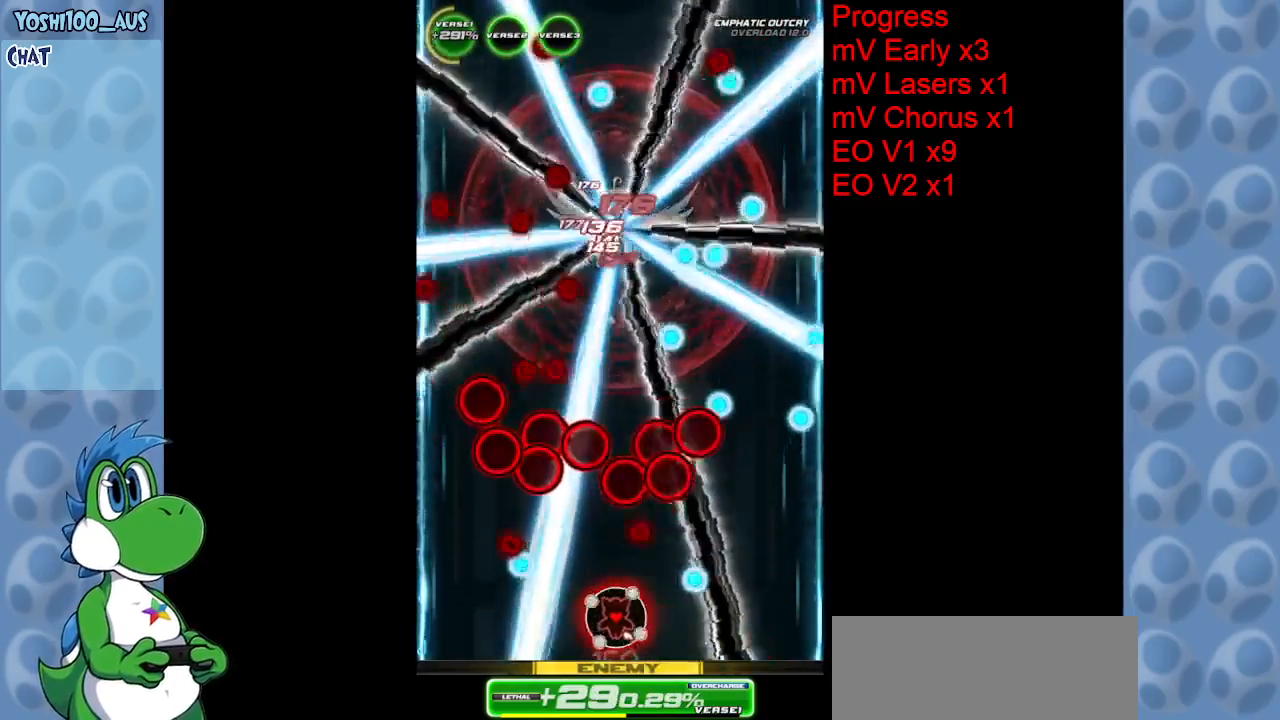
{"keys": ["left"], "events": [[50, "right", "down"], [150, "z", "down"], [183, "right", "up"], [233, "z", "up"], [383, "left", "down"]]}
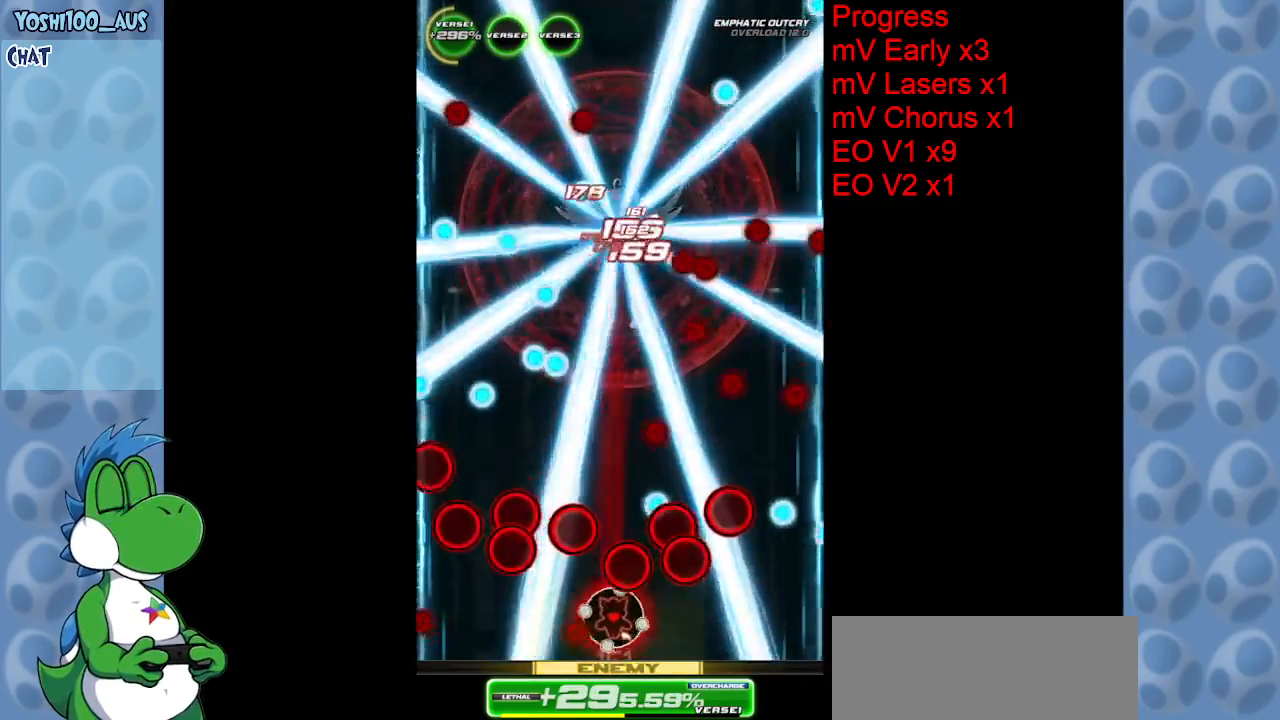
{"keys": ["up", "x"], "events": [[33, "z", "down"], [117, "z", "up"], [200, "left", "up"], [400, "up", "down"], [400, "x", "down"], [450, "right", "down"], [500, "right", "up"]]}
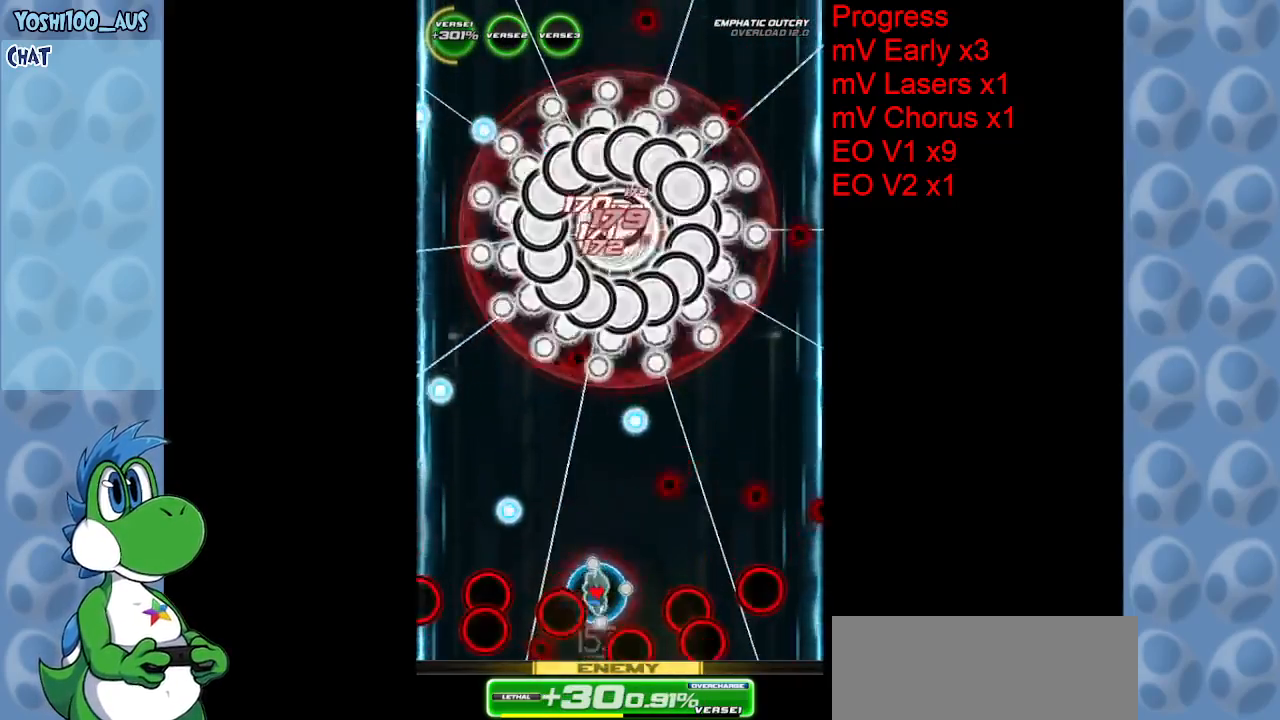
{"keys": [], "events": [[33, "left", "down"], [33, "x", "up"], [317, "left", "up"], [367, "z", "down"], [417, "up", "up"], [500, "z", "up"]]}
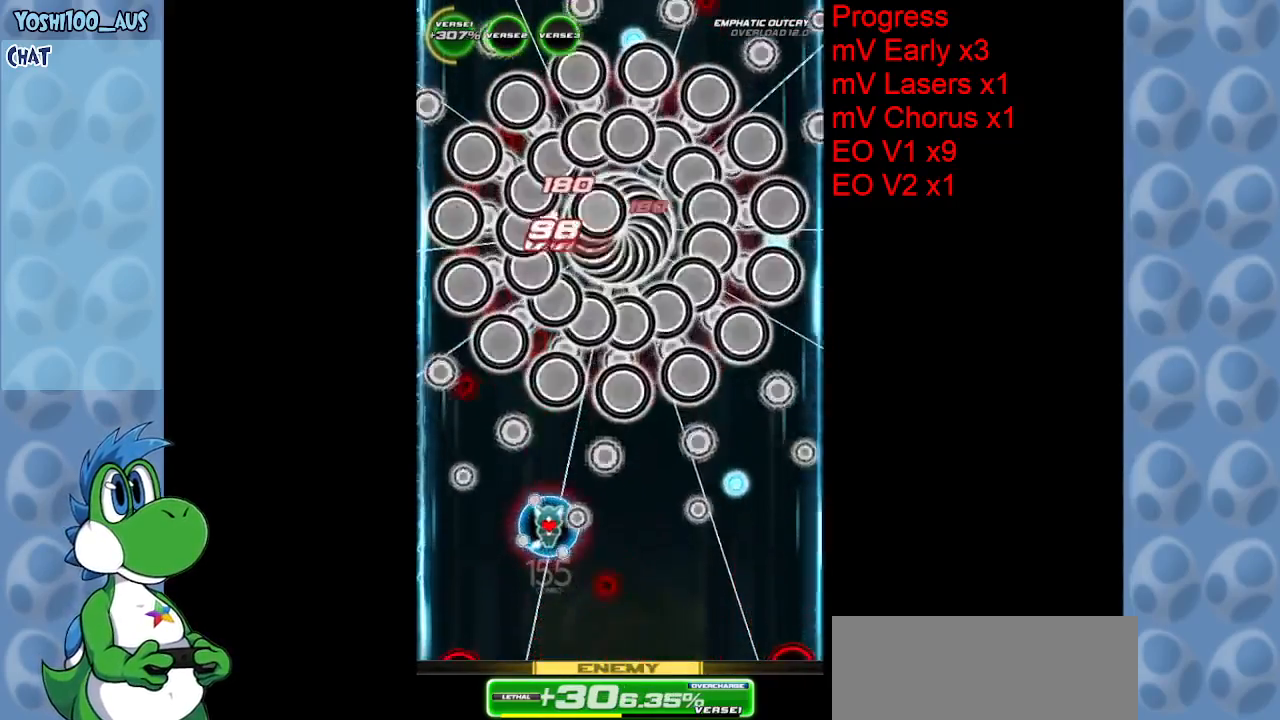
{"keys": [], "events": [[233, "z", "down"], [383, "z", "up"]]}
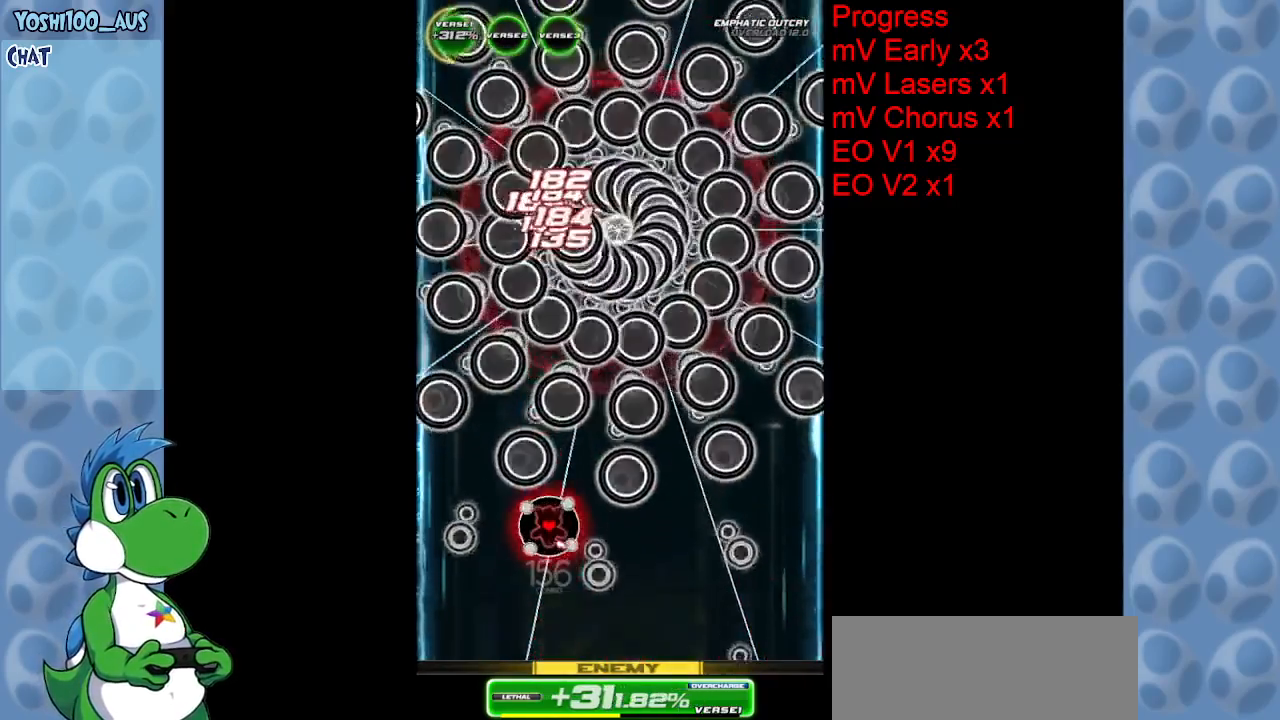
{"keys": ["down"], "events": [[67, "left", "down"], [117, "z", "down"], [167, "down", "down"], [167, "left", "up"], [250, "z", "up"]]}
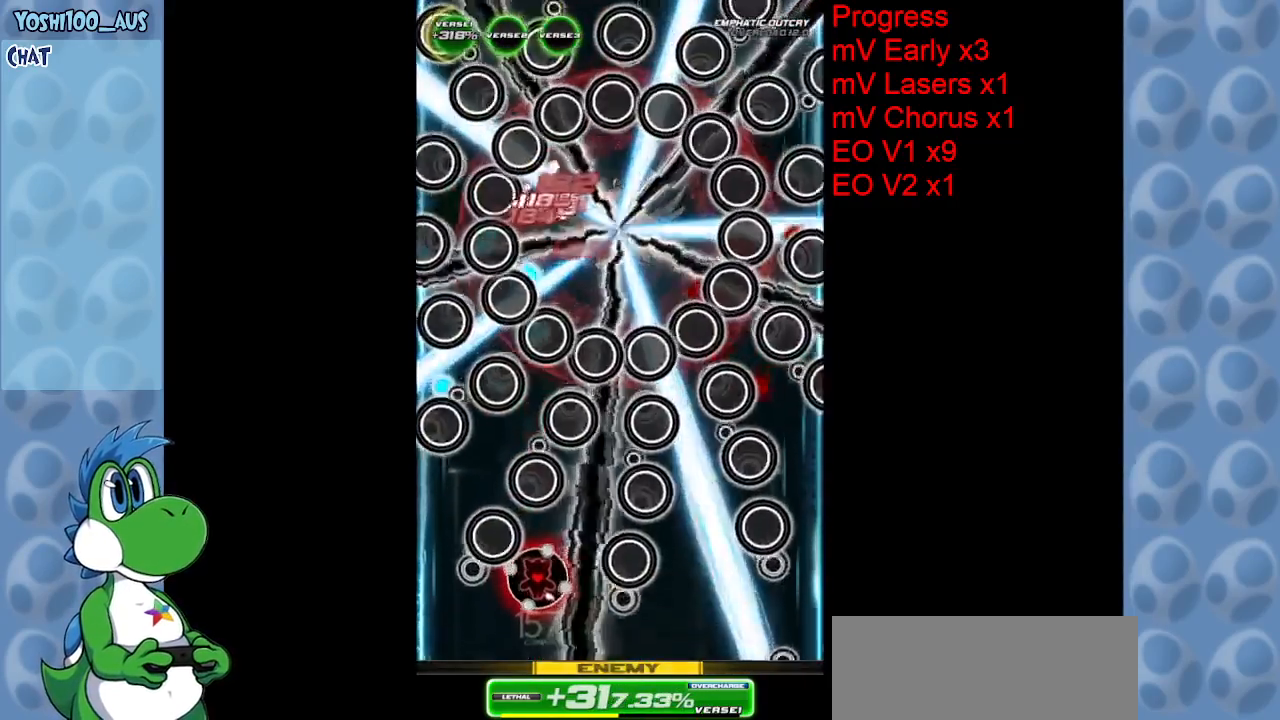
{"keys": ["right", "z"], "events": [[50, "z", "down"], [133, "right", "down"], [167, "z", "up"], [267, "down", "up"], [317, "right", "up"], [467, "right", "down"], [467, "z", "down"]]}
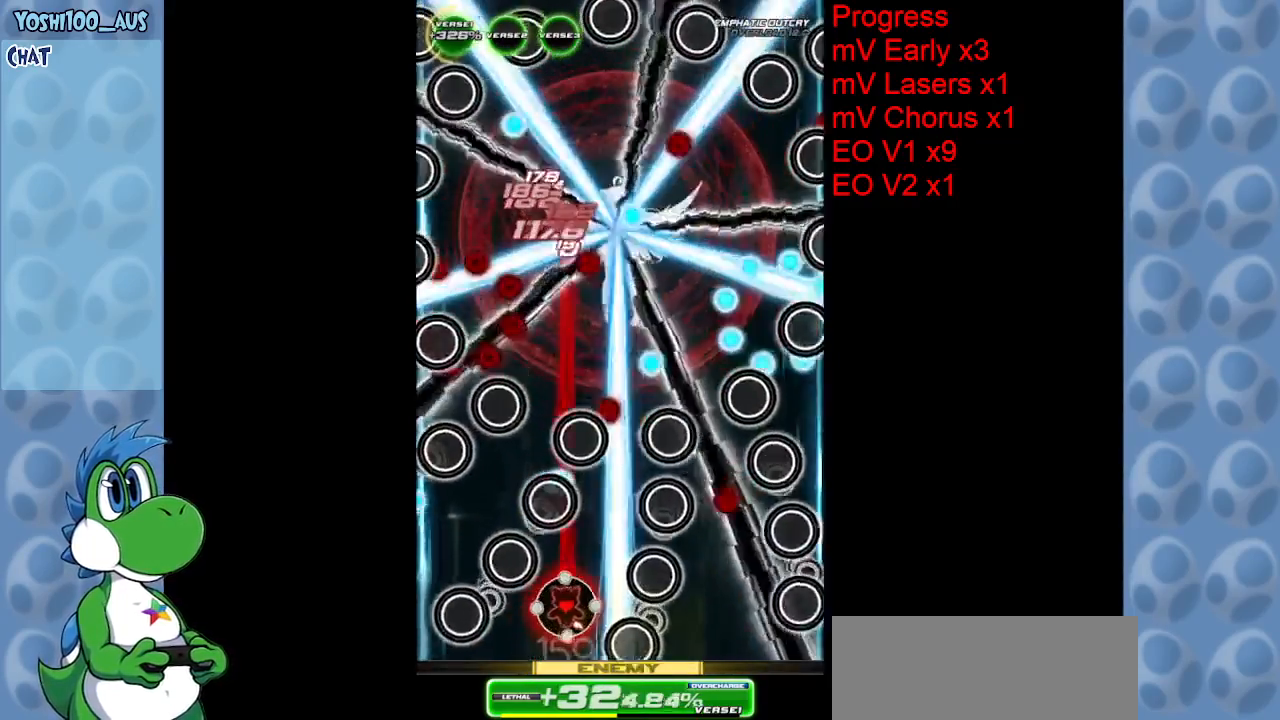
{"keys": [], "events": [[50, "right", "up"], [100, "z", "up"], [333, "right", "down"], [333, "z", "down"], [433, "right", "up"], [467, "z", "up"]]}
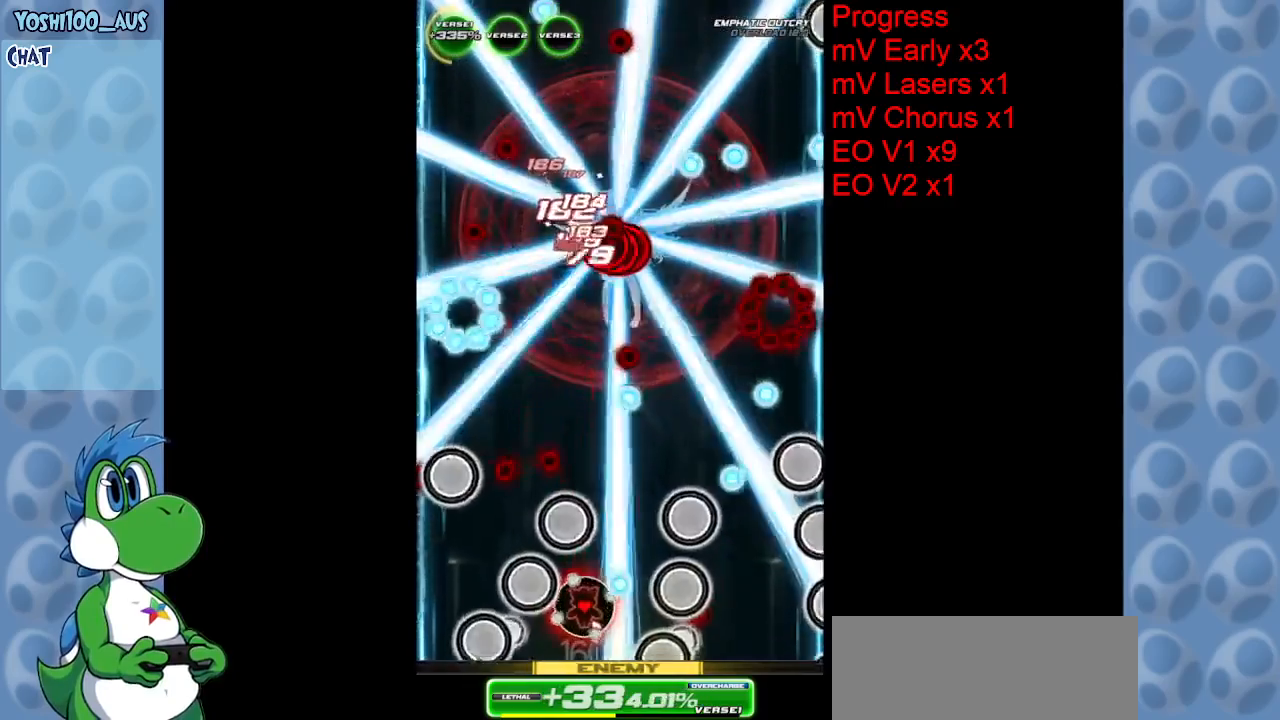
{"keys": [], "events": [[250, "right", "down"], [250, "z", "down"], [350, "right", "up"], [400, "z", "up"]]}
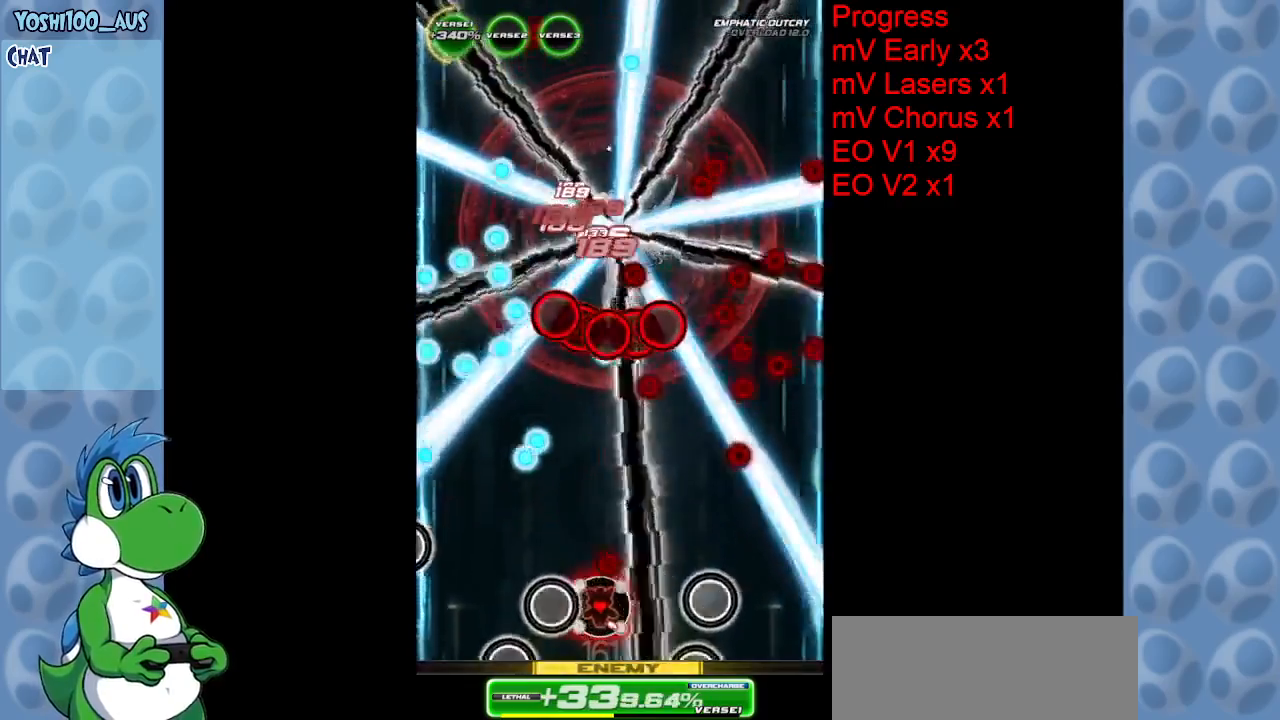
{"keys": [], "events": [[183, "z", "down"], [317, "z", "up"]]}
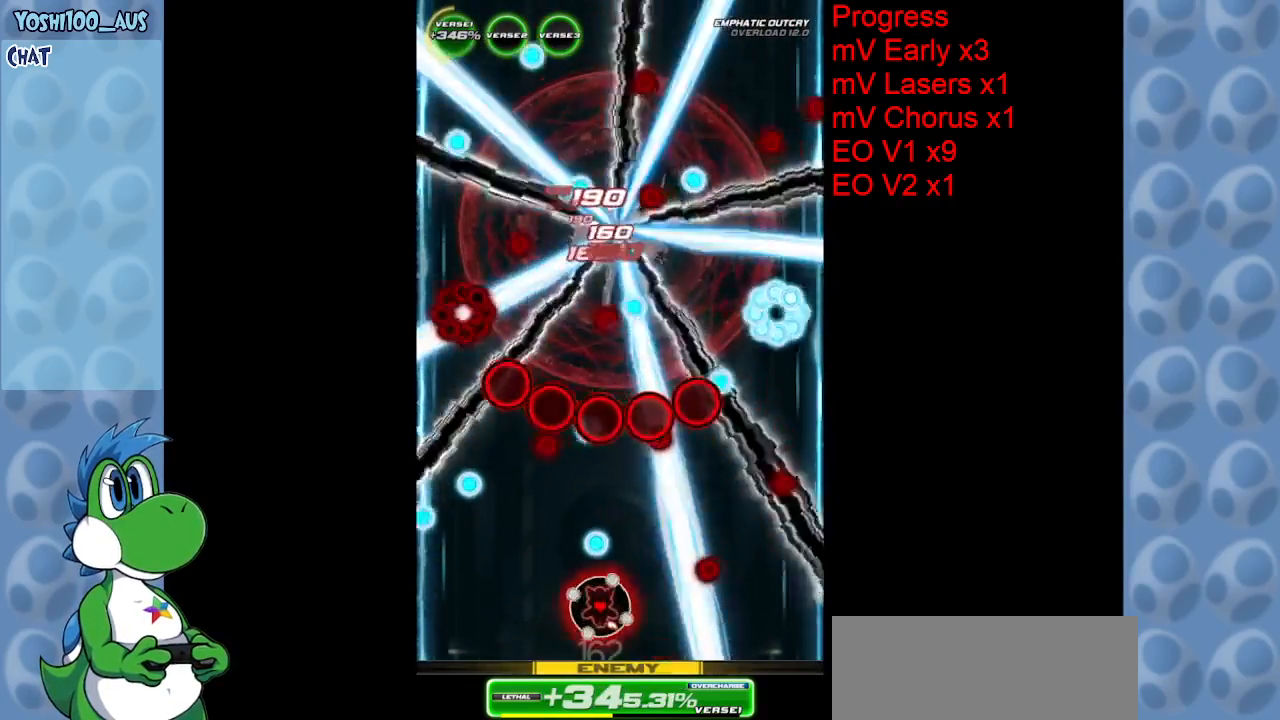
{"keys": ["right", "z"], "events": [[67, "z", "down"], [233, "z", "up"], [483, "right", "down"], [483, "z", "down"]]}
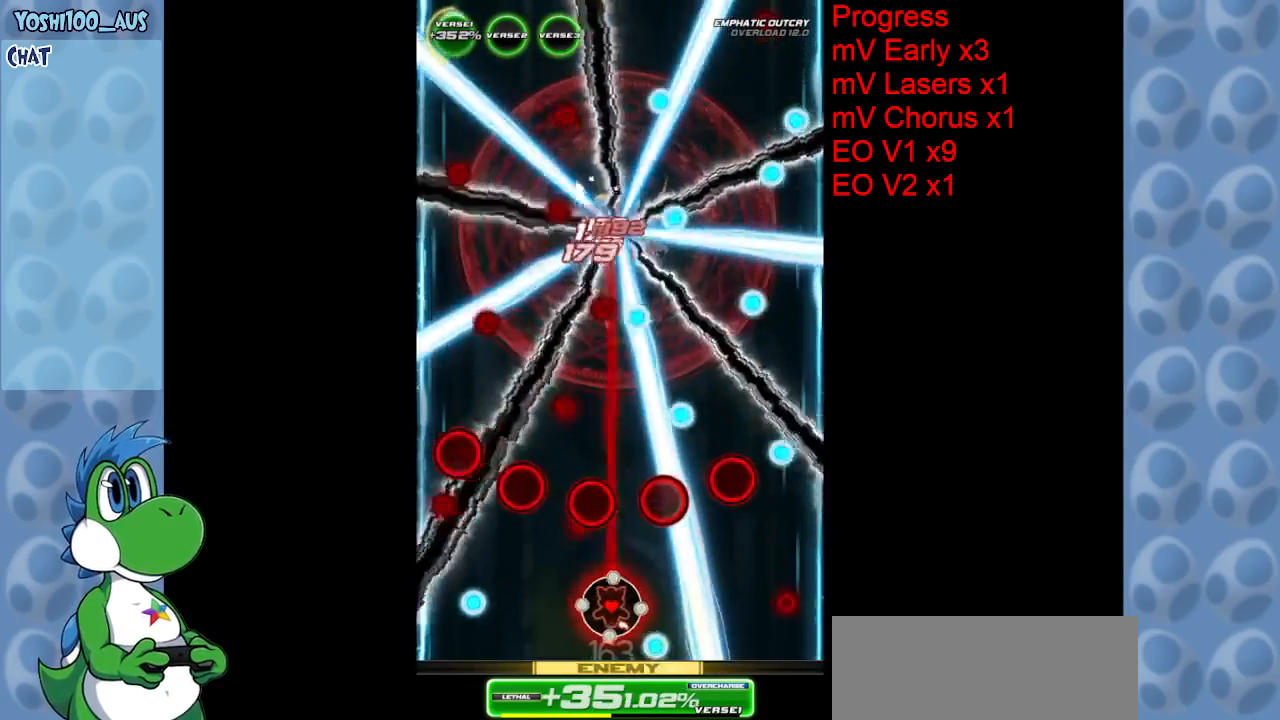
{"keys": ["z"], "events": [[67, "right", "up"], [117, "z", "up"], [350, "z", "down"]]}
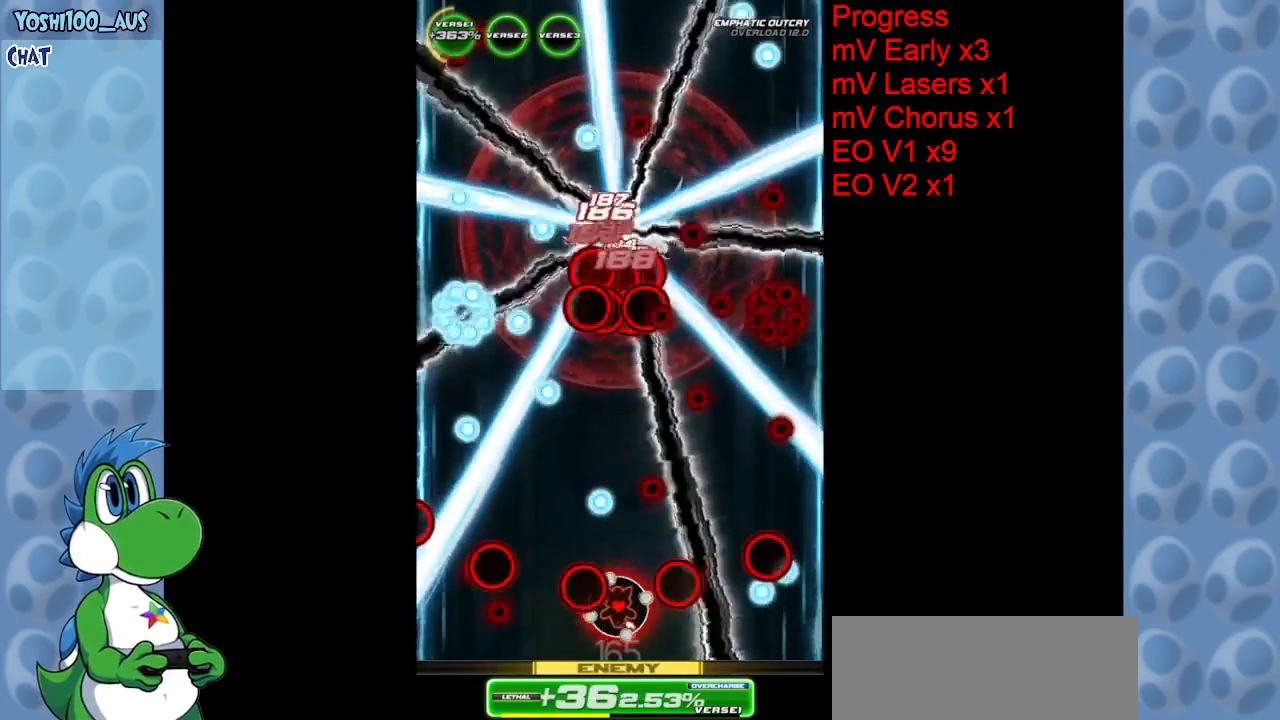
{"keys": ["up"], "events": [[33, "z", "up"], [267, "z", "down"], [417, "up", "down"], [417, "z", "up"]]}
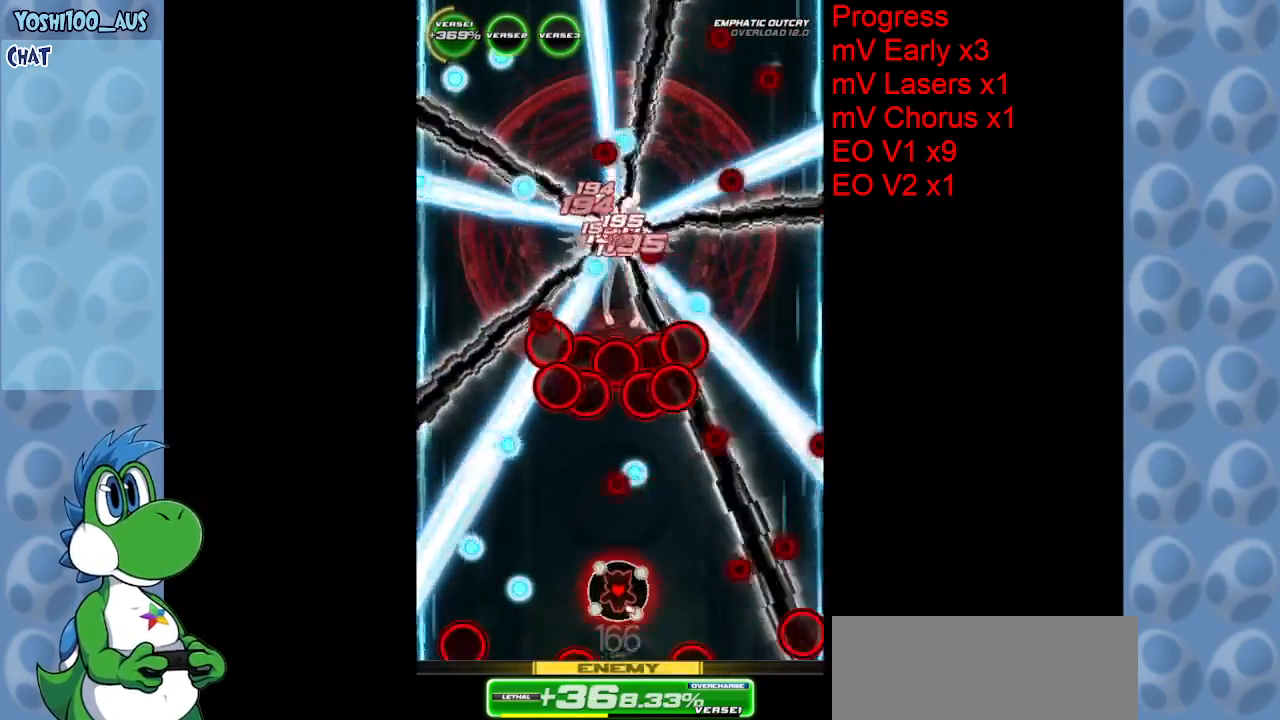
{"keys": ["left", "up"], "events": [[50, "up", "up"], [150, "z", "down"], [283, "z", "up"], [433, "left", "down"], [433, "up", "down"]]}
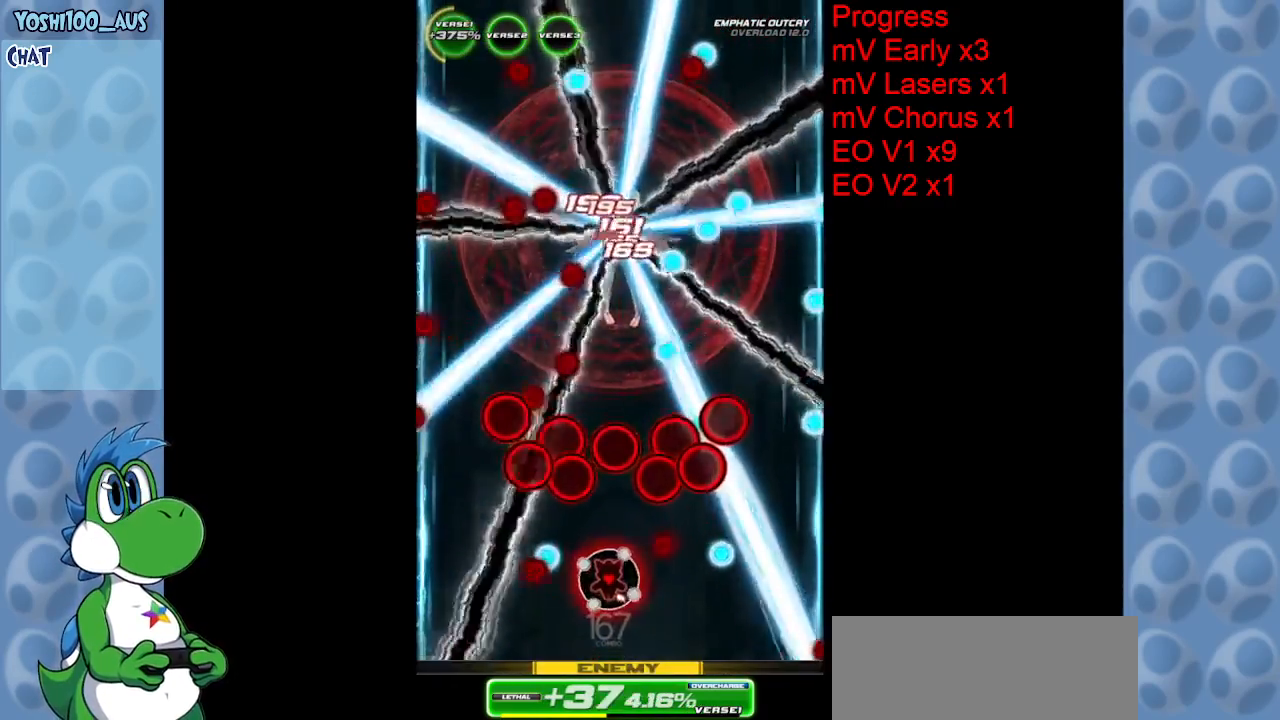
{"keys": ["down", "right"], "events": [[17, "left", "up"], [67, "z", "down"], [200, "up", "up"], [200, "z", "up"], [400, "down", "down"], [400, "right", "down"]]}
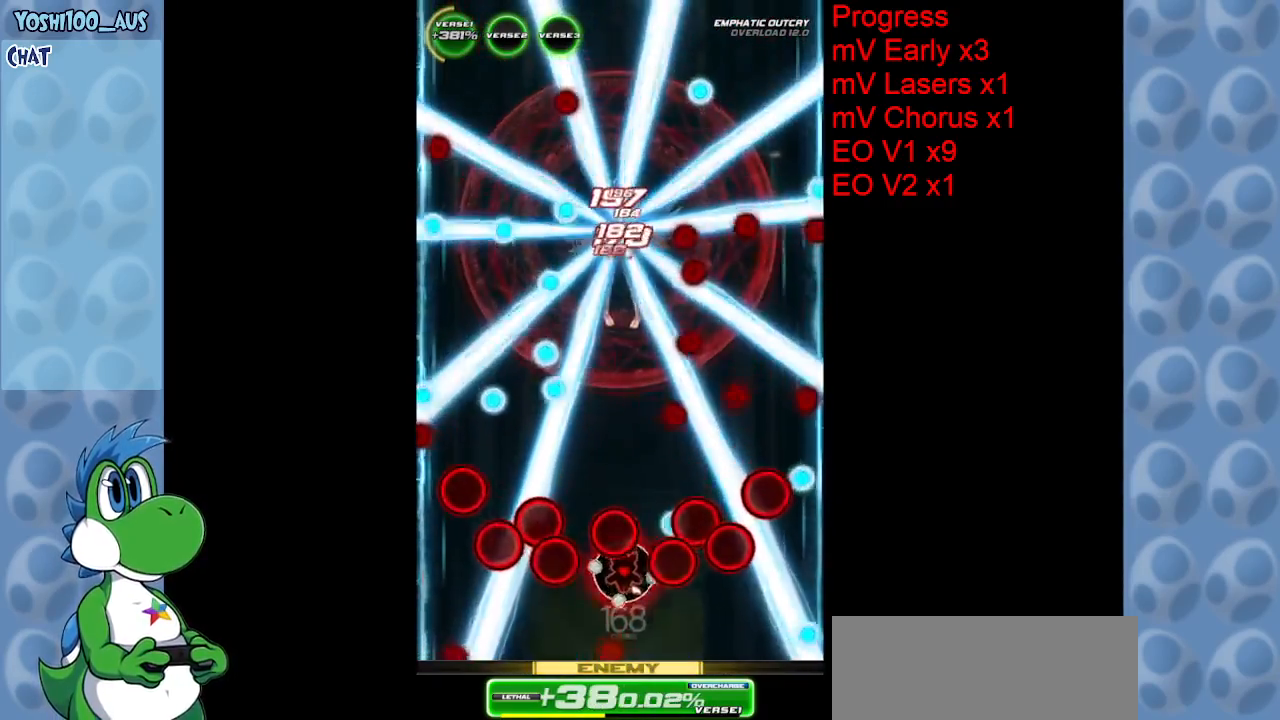
{"keys": ["left", "up", "z"], "events": [[50, "x", "down"], [133, "x", "up"], [233, "down", "up"], [233, "right", "up"], [317, "up", "down"], [417, "left", "down"], [417, "z", "down"]]}
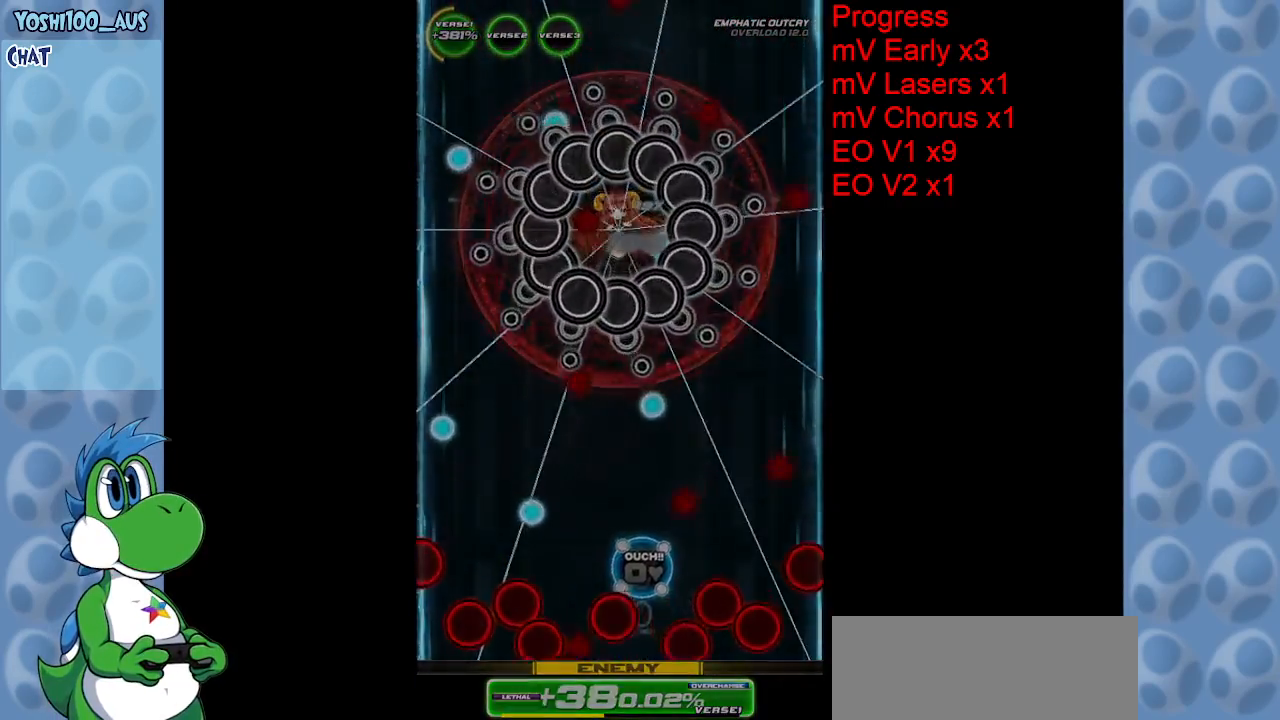
{"keys": [], "events": [[50, "z", "up"], [200, "up", "up"], [283, "left", "up"], [283, "z", "down"], [433, "z", "up"]]}
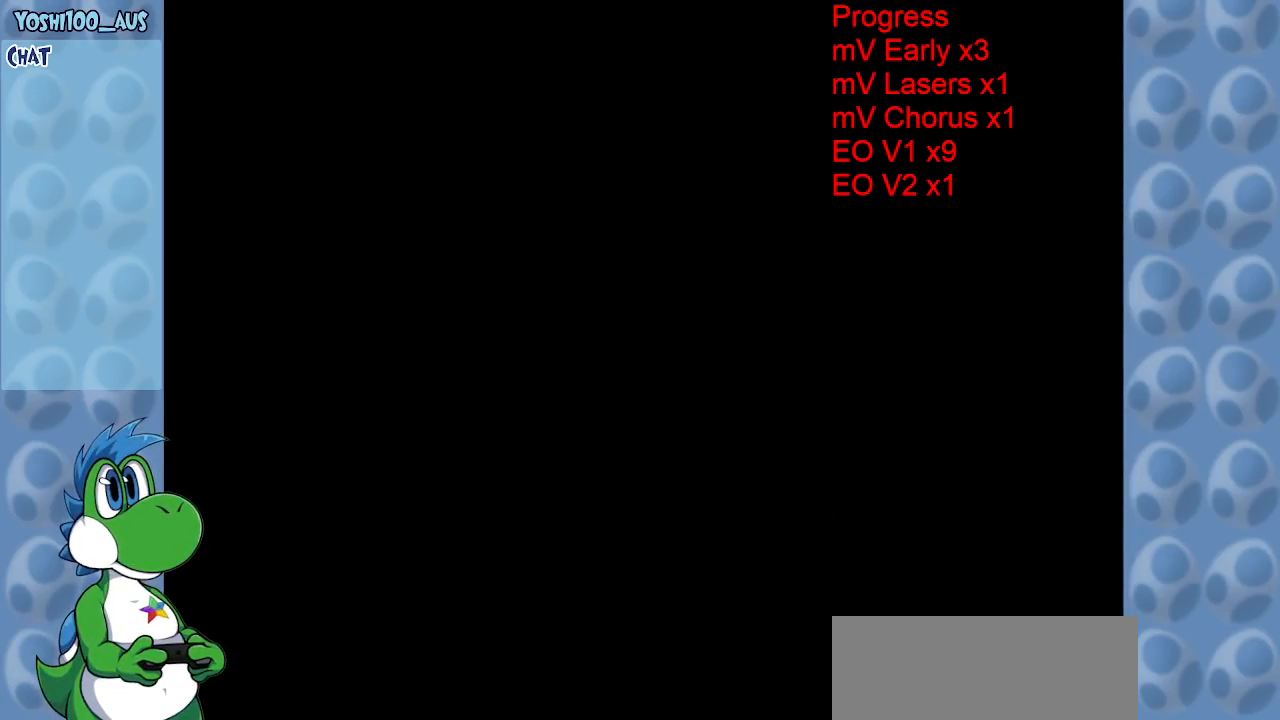
{"keys": [], "events": []}